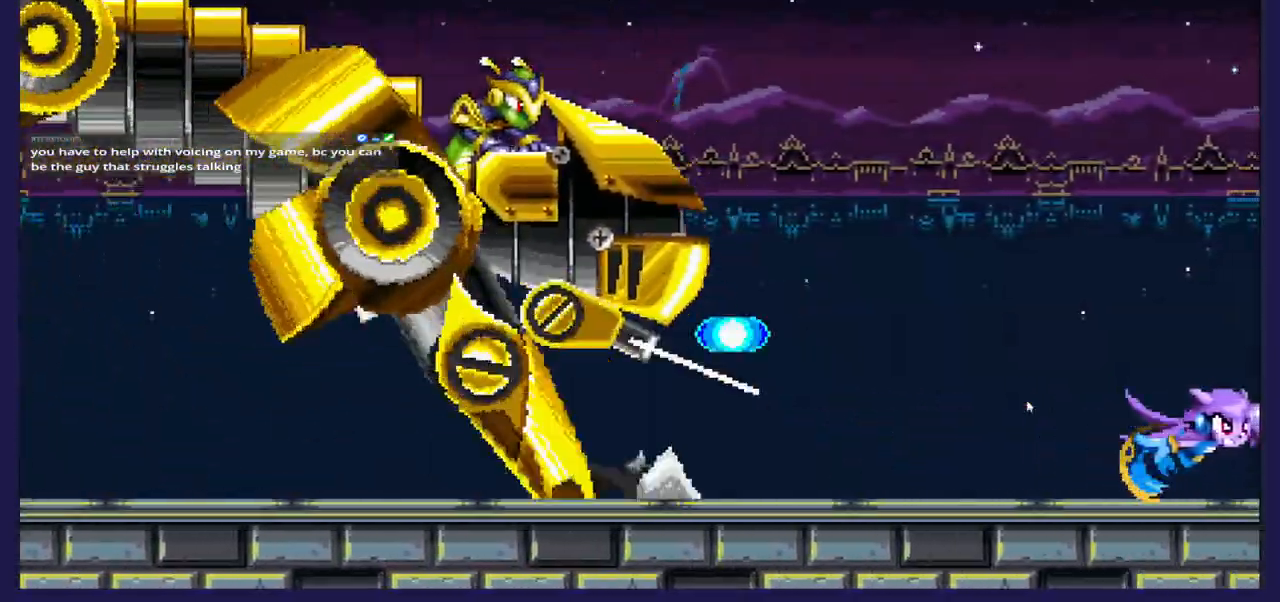
Gameplay with a controller (Xbox layout); each line is a JSON object with the inputs held at the frame after it (dt_ms = milliseconds from this image to that frame). "events" lists button and stick changes between this image and that frame as [ms after this image, input, new state], when the widget could be followed in between. Not read: X.
{"dt_ms": 500, "buttons": ["DPAD_LEFT"], "left_stick": "center", "right_stick": "center", "events": [[100, "A", "down"], [267, "DPAD_RIGHT", "up"], [300, "DPAD_LEFT", "down"], [483, "A", "up"]]}
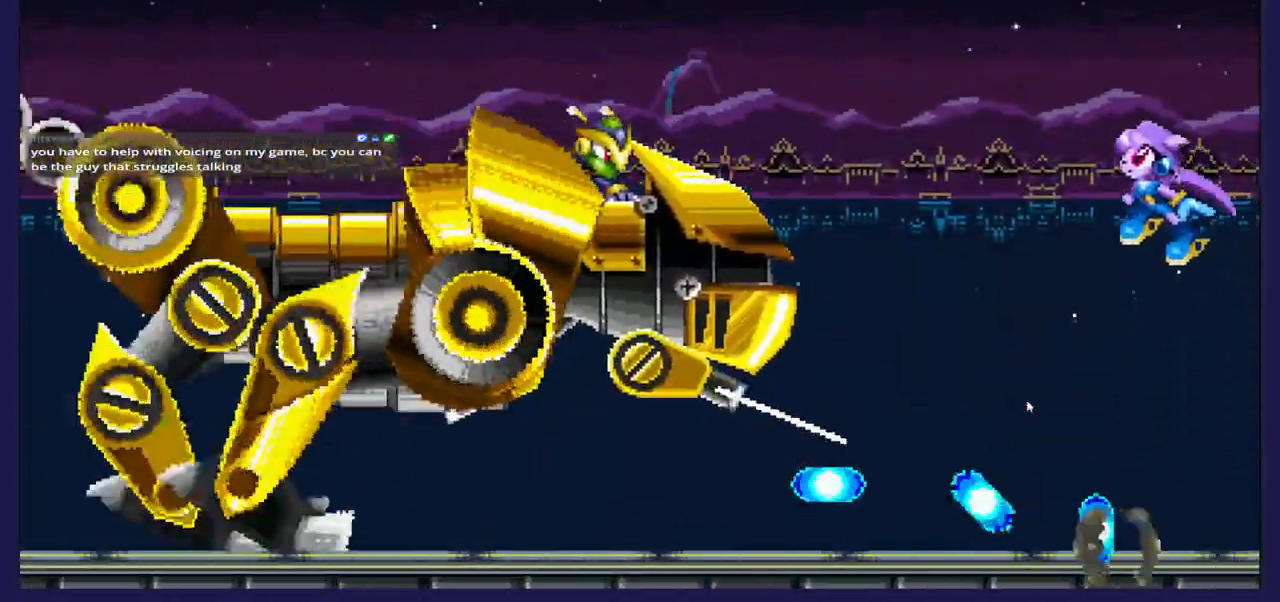
{"dt_ms": 500, "buttons": ["DPAD_LEFT"], "left_stick": "center", "right_stick": "center", "events": [[83, "A", "down"], [283, "A", "up"]]}
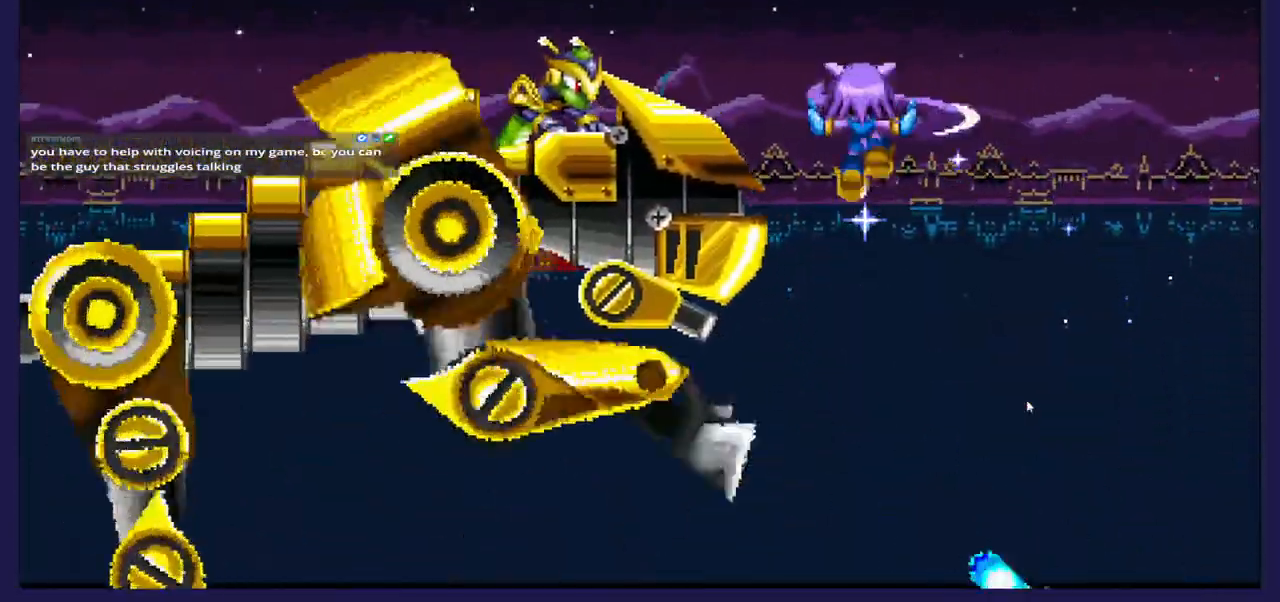
{"dt_ms": 500, "buttons": ["DPAD_LEFT"], "left_stick": "center", "right_stick": "center", "events": []}
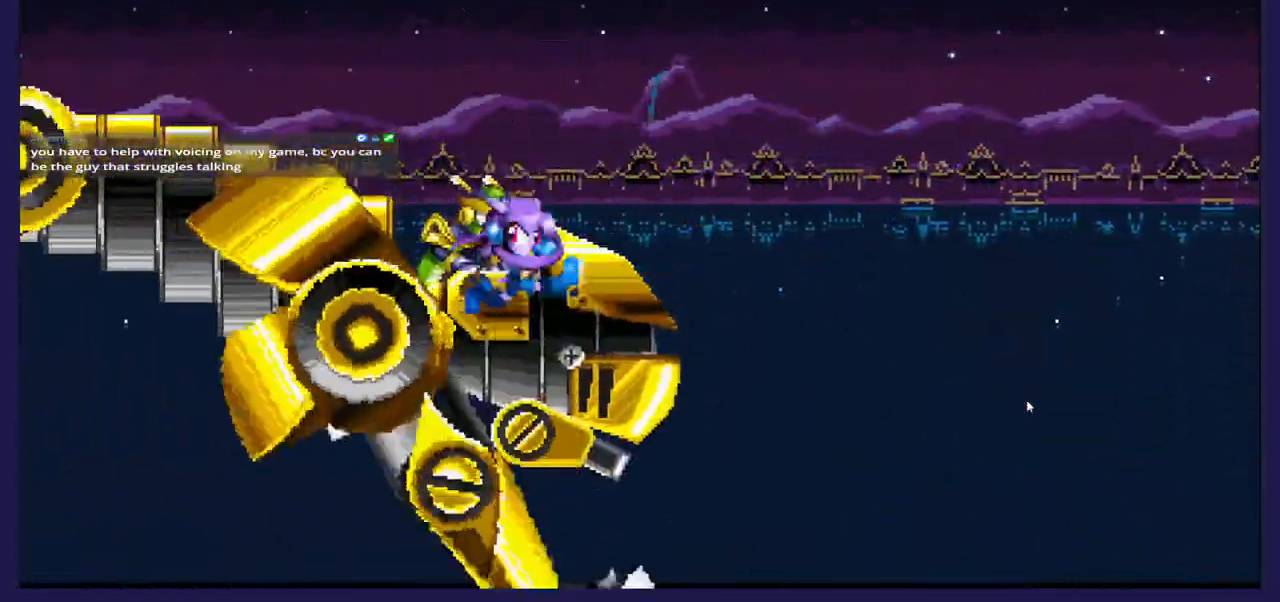
{"dt_ms": 500, "buttons": [], "left_stick": "center", "right_stick": "center", "events": [[500, "DPAD_LEFT", "up"]]}
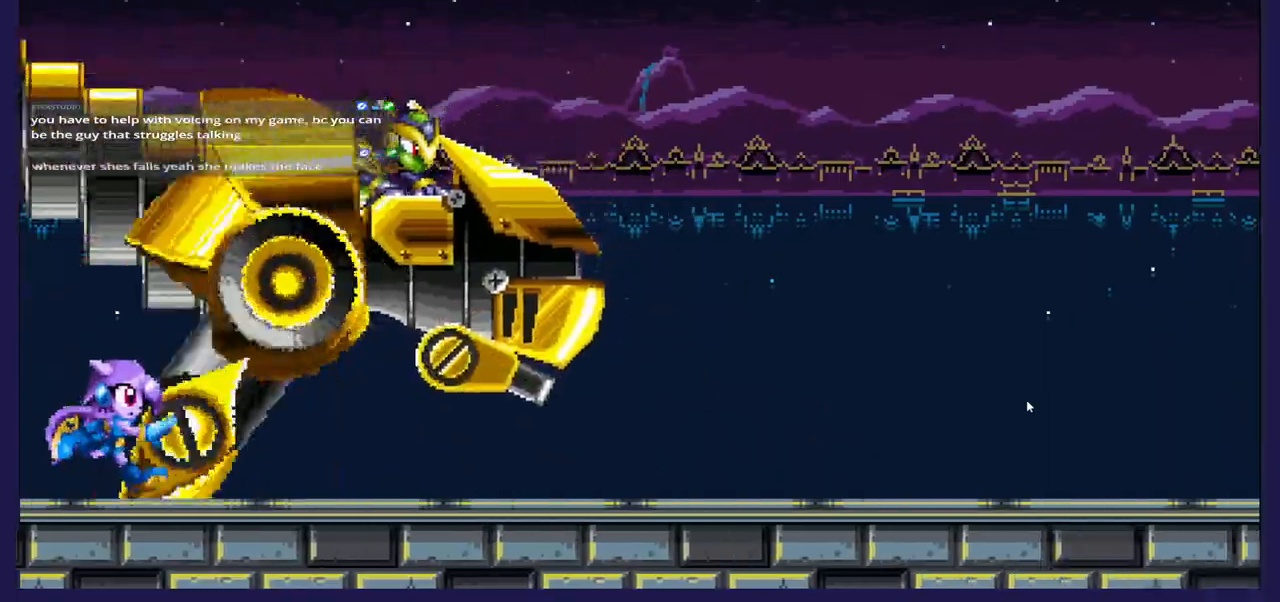
{"dt_ms": 500, "buttons": ["DPAD_RIGHT"], "left_stick": "center", "right_stick": "center", "events": [[33, "A", "down"], [50, "DPAD_RIGHT", "down"], [350, "A", "up"]]}
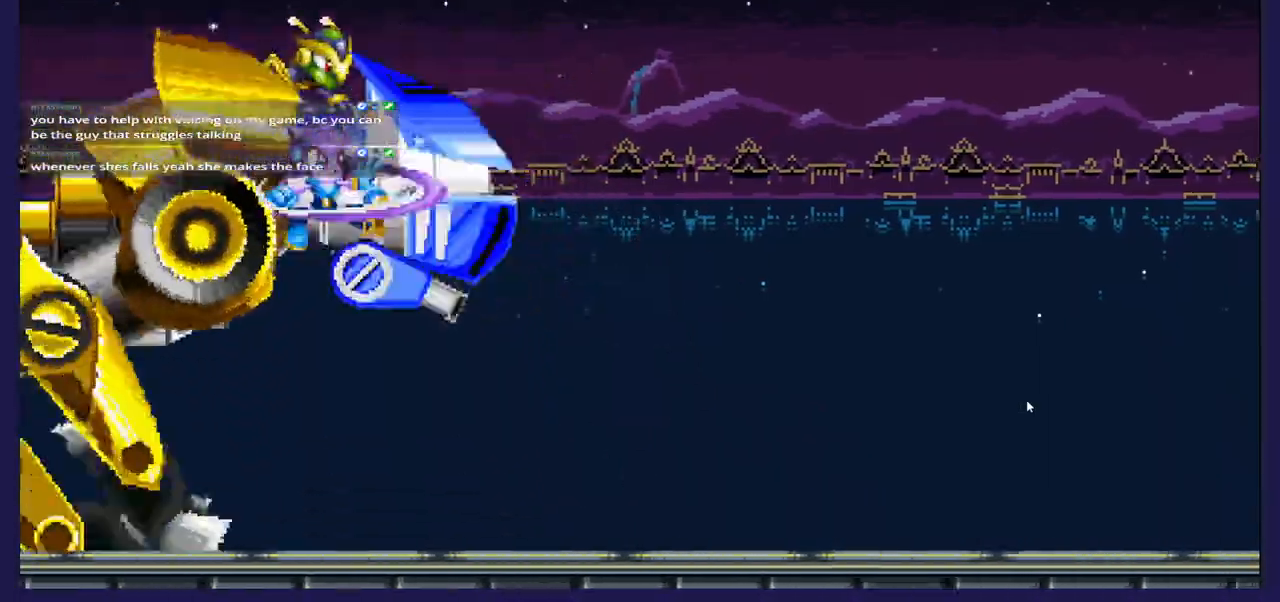
{"dt_ms": 500, "buttons": ["DPAD_RIGHT"], "left_stick": "center", "right_stick": "center", "events": []}
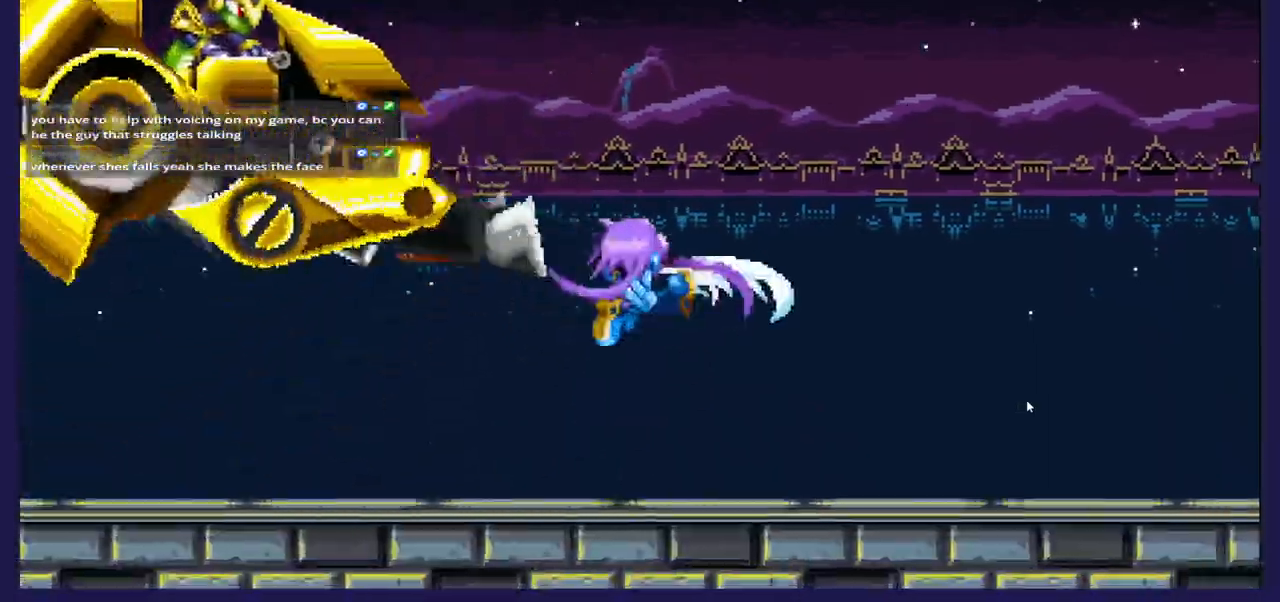
{"dt_ms": 500, "buttons": ["DPAD_RIGHT"], "left_stick": "center", "right_stick": "center", "events": []}
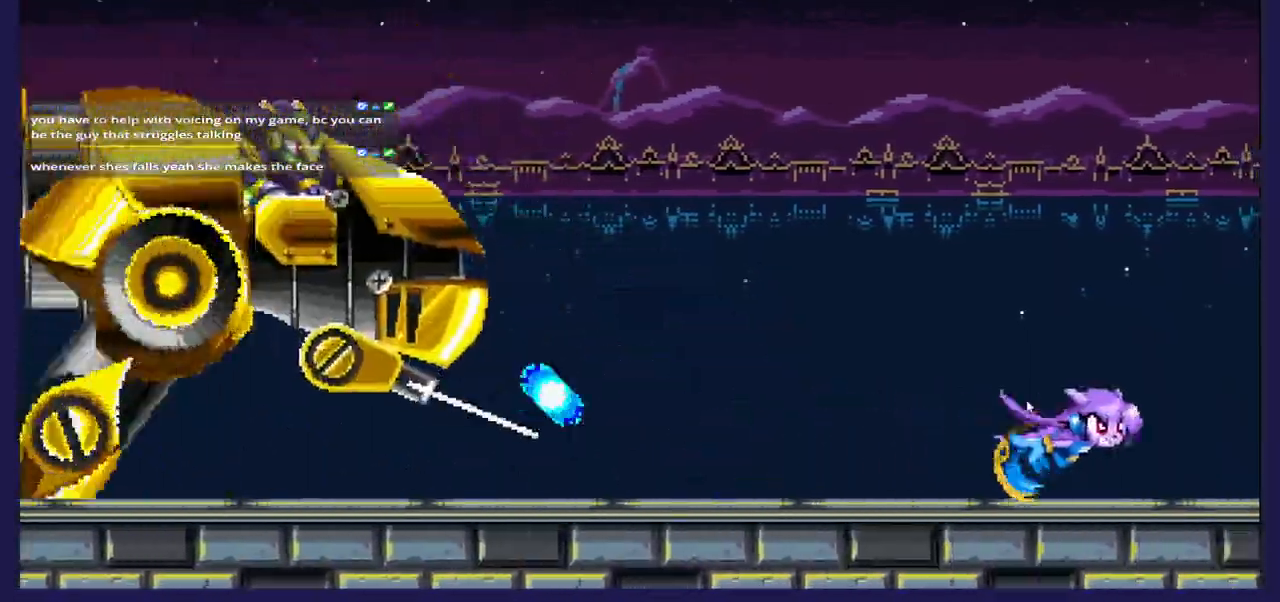
{"dt_ms": 500, "buttons": ["DPAD_RIGHT"], "left_stick": "center", "right_stick": "center", "events": []}
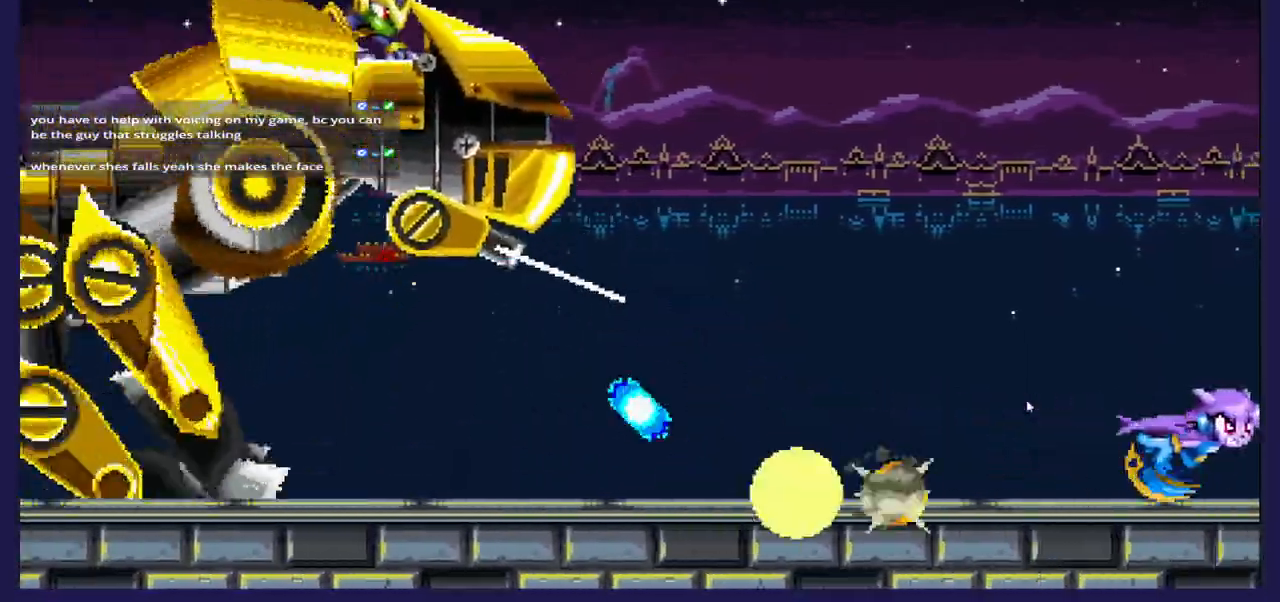
{"dt_ms": 500, "buttons": ["DPAD_RIGHT"], "left_stick": "center", "right_stick": "center", "events": []}
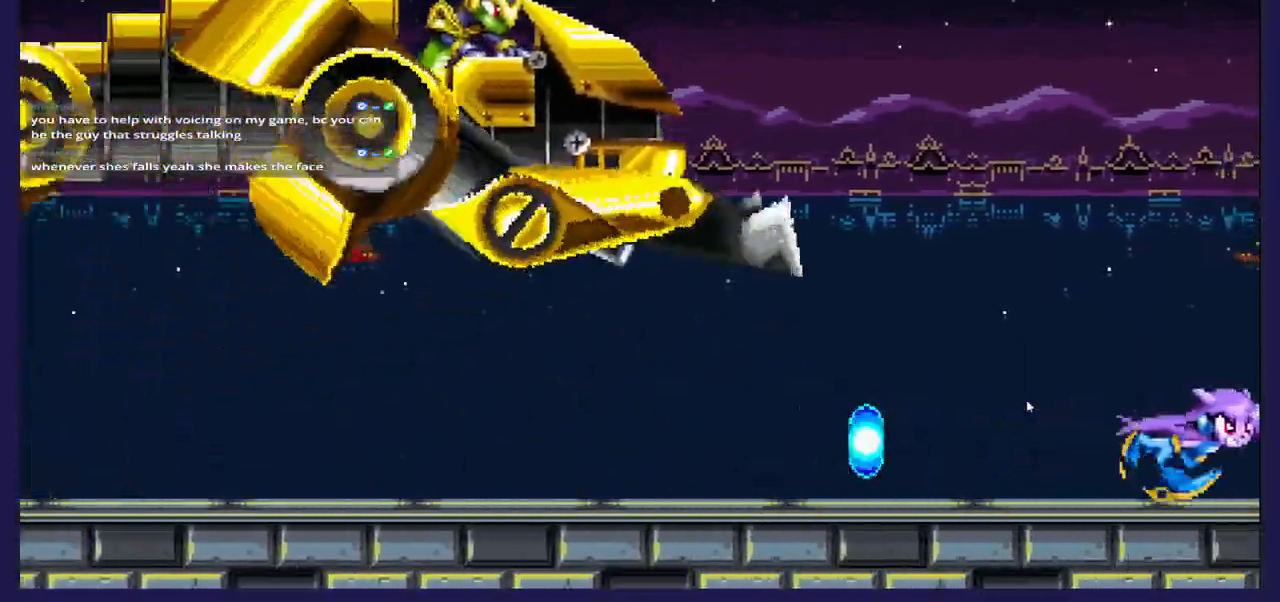
{"dt_ms": 500, "buttons": ["DPAD_LEFT"], "left_stick": "center", "right_stick": "center"}
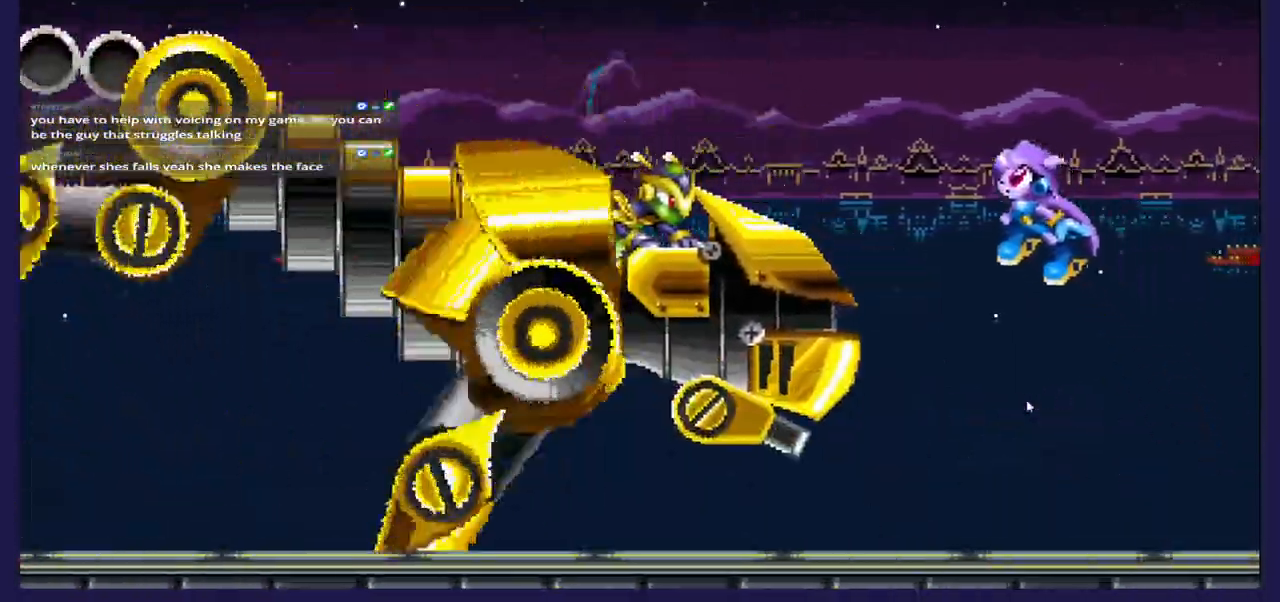
{"dt_ms": 500, "buttons": ["DPAD_LEFT"], "left_stick": "center", "right_stick": "center", "events": []}
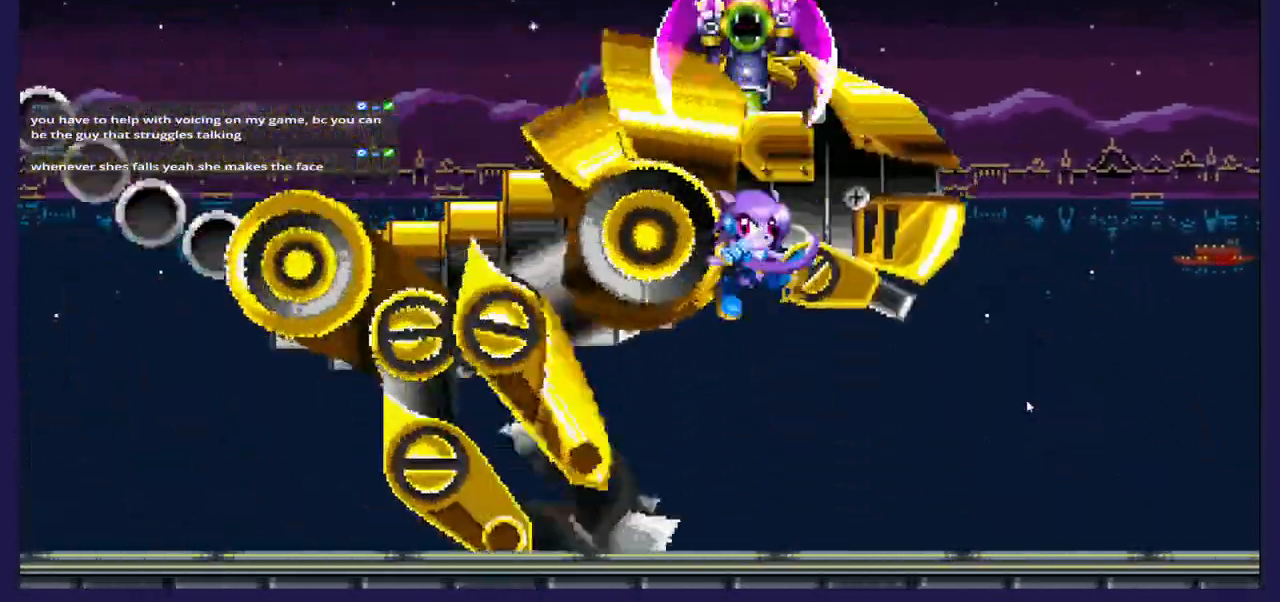
{"dt_ms": 500, "buttons": ["DPAD_LEFT"], "left_stick": "center", "right_stick": "center"}
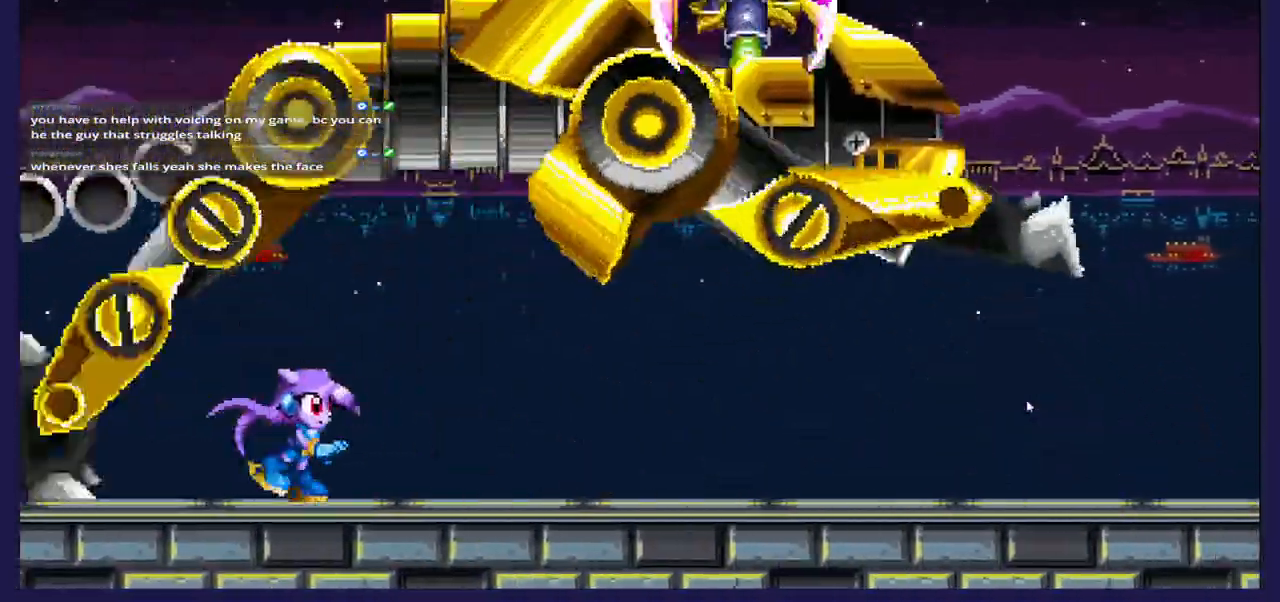
{"dt_ms": 500, "buttons": ["DPAD_RIGHT"], "left_stick": "center", "right_stick": "center", "events": [[150, "DPAD_LEFT", "up"], [183, "DPAD_RIGHT", "down"]]}
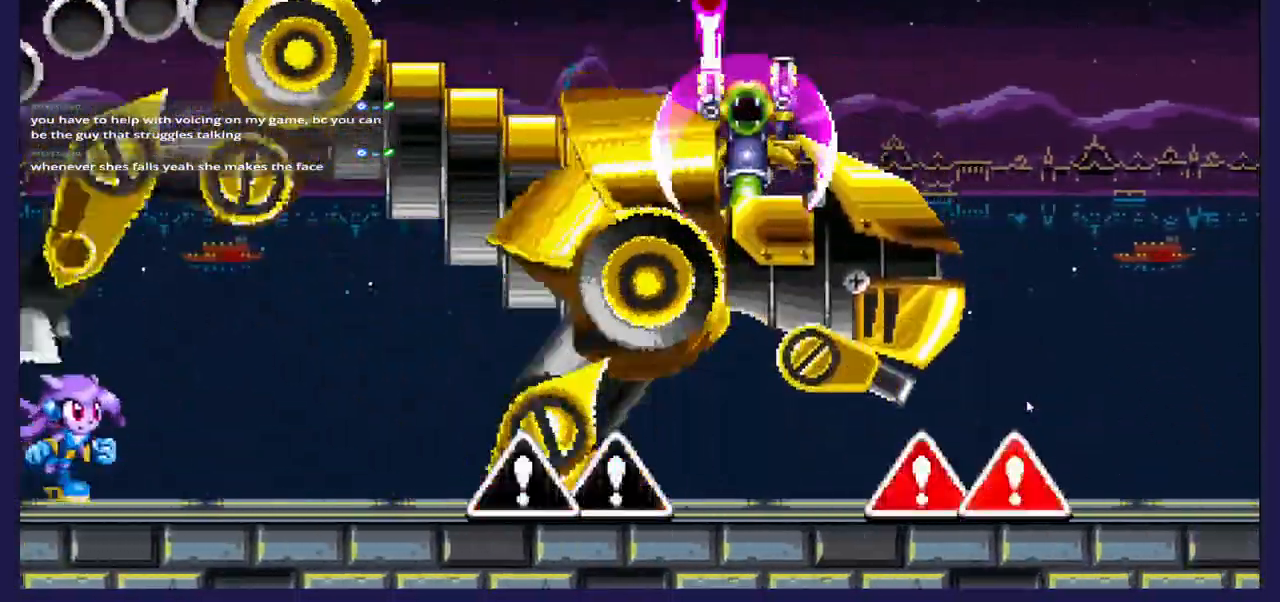
{"dt_ms": 500, "buttons": ["A", "DPAD_RIGHT"], "left_stick": "center", "right_stick": "center"}
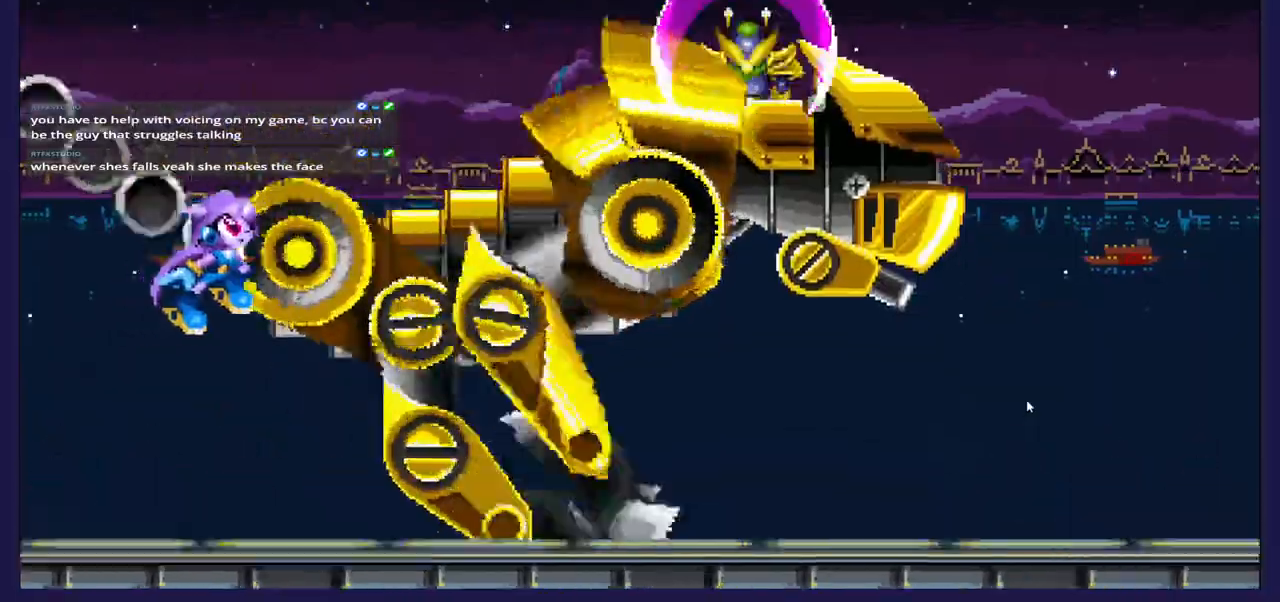
{"dt_ms": 500, "buttons": ["DPAD_RIGHT"], "left_stick": "center", "right_stick": "center", "events": [[83, "A", "up"], [83, "B", "down"], [250, "B", "up"]]}
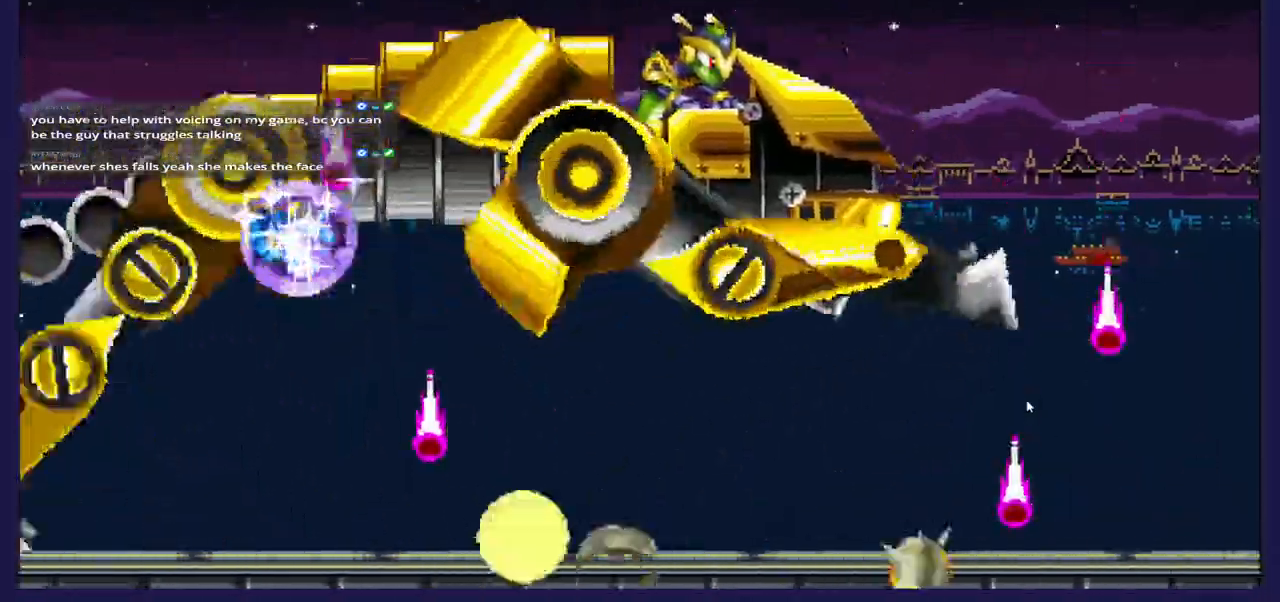
{"dt_ms": 500, "buttons": ["DPAD_RIGHT"], "left_stick": "center", "right_stick": "center", "events": []}
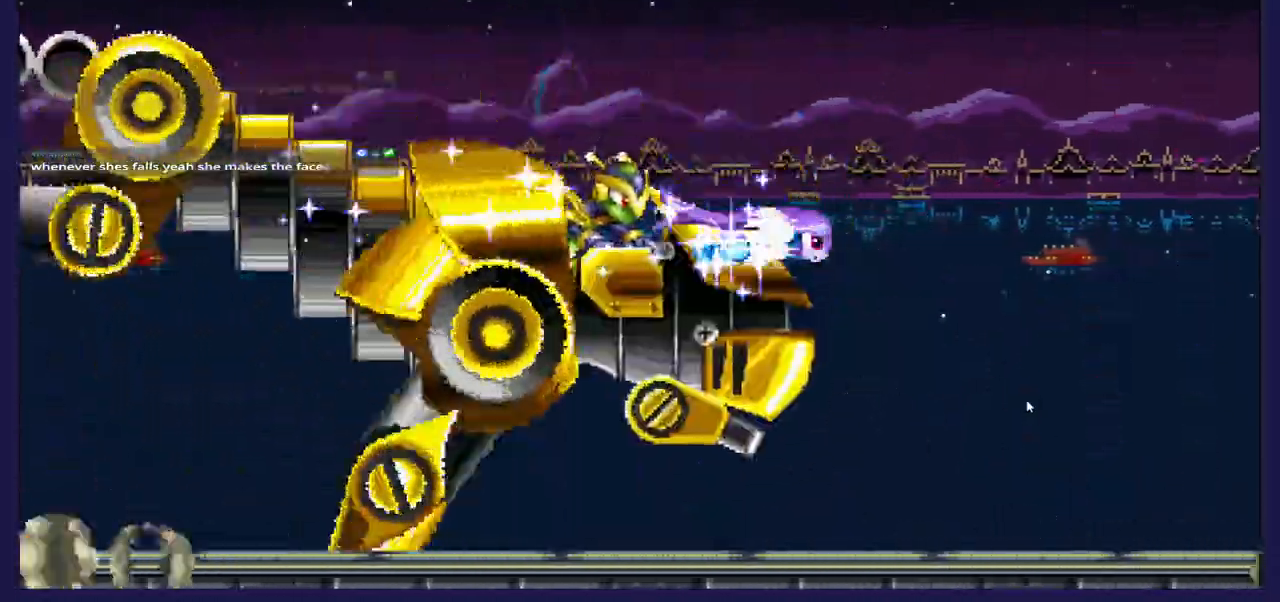
{"dt_ms": 500, "buttons": ["DPAD_RIGHT"], "left_stick": "center", "right_stick": "center", "events": []}
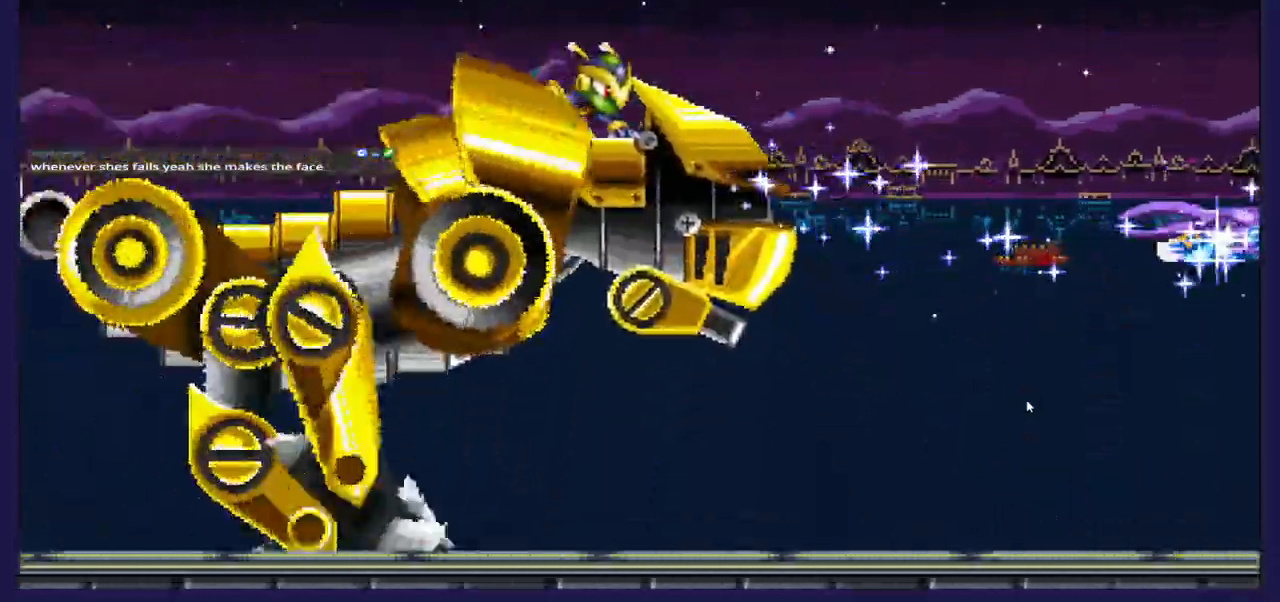
{"dt_ms": 1000, "buttons": ["DPAD_LEFT"], "left_stick": "center", "right_stick": "center"}
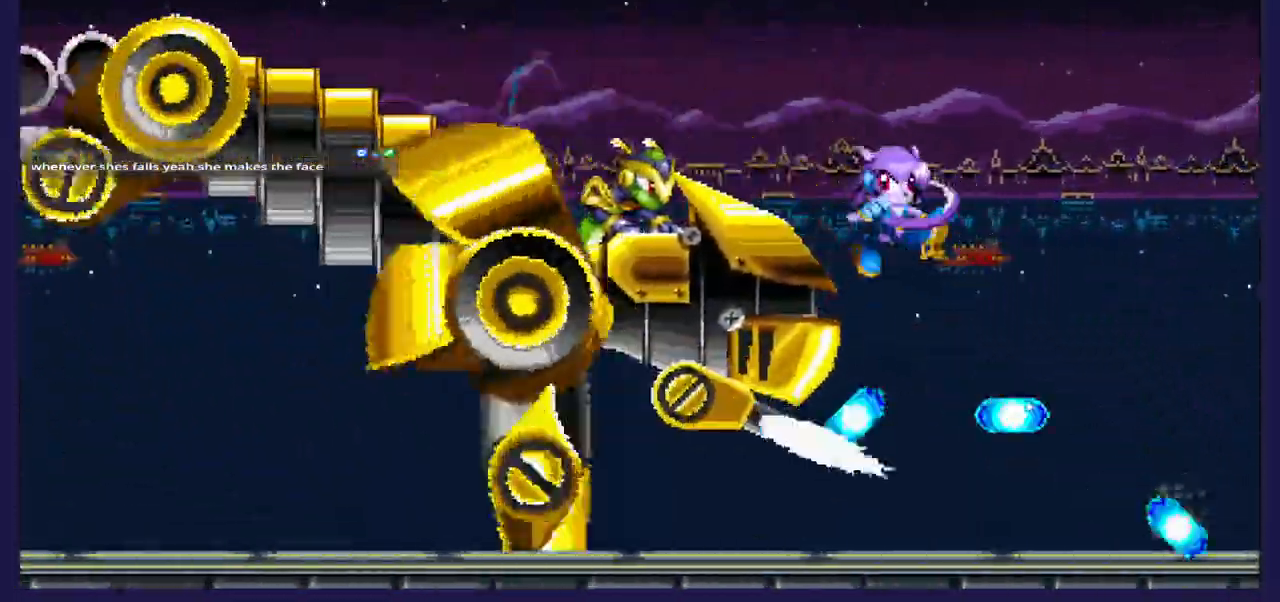
{"dt_ms": 500, "buttons": ["A", "DPAD_RIGHT"], "left_stick": "center", "right_stick": "center", "events": [[100, "A", "down"], [167, "A", "up"], [167, "DPAD_LEFT", "up"], [183, "DPAD_RIGHT", "down"], [383, "A", "down"]]}
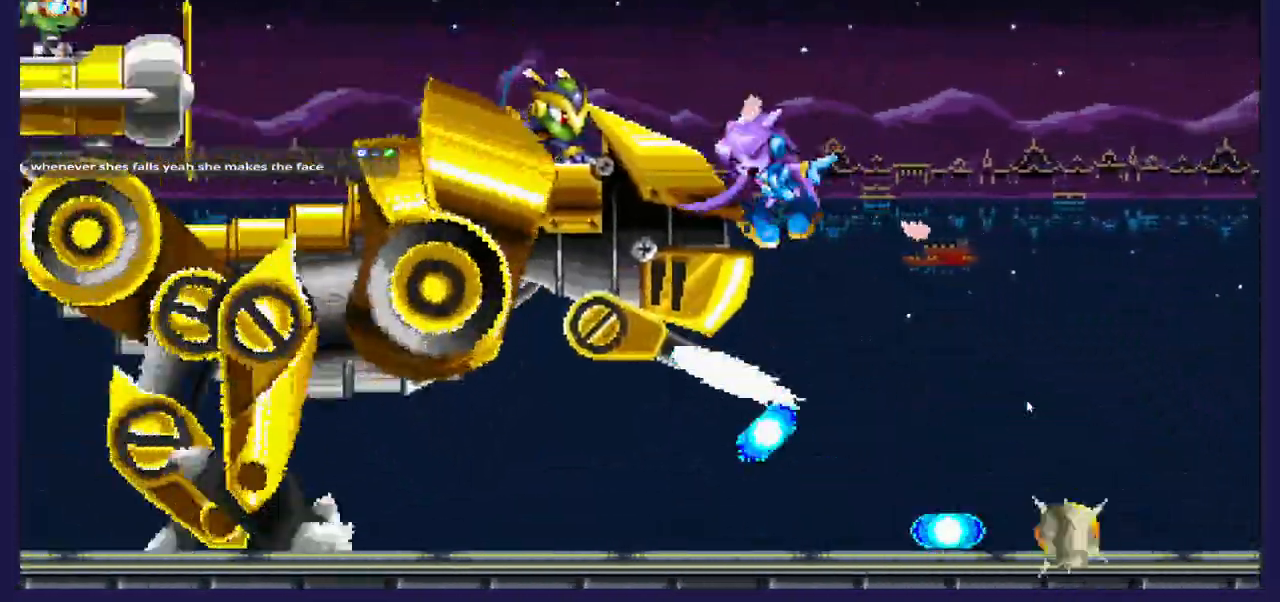
{"dt_ms": 500, "buttons": ["DPAD_RIGHT"], "left_stick": "center", "right_stick": "center", "events": [[383, "A", "up"]]}
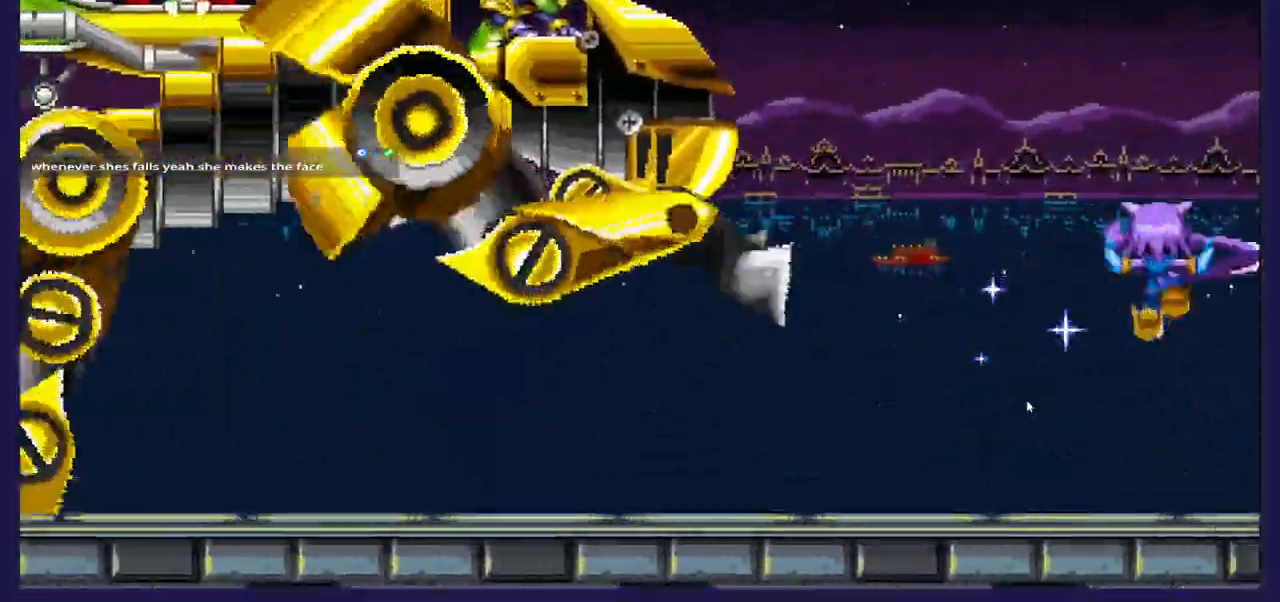
{"dt_ms": 500, "buttons": [], "left_stick": "center", "right_stick": "center", "events": [[200, "DPAD_RIGHT", "up"]]}
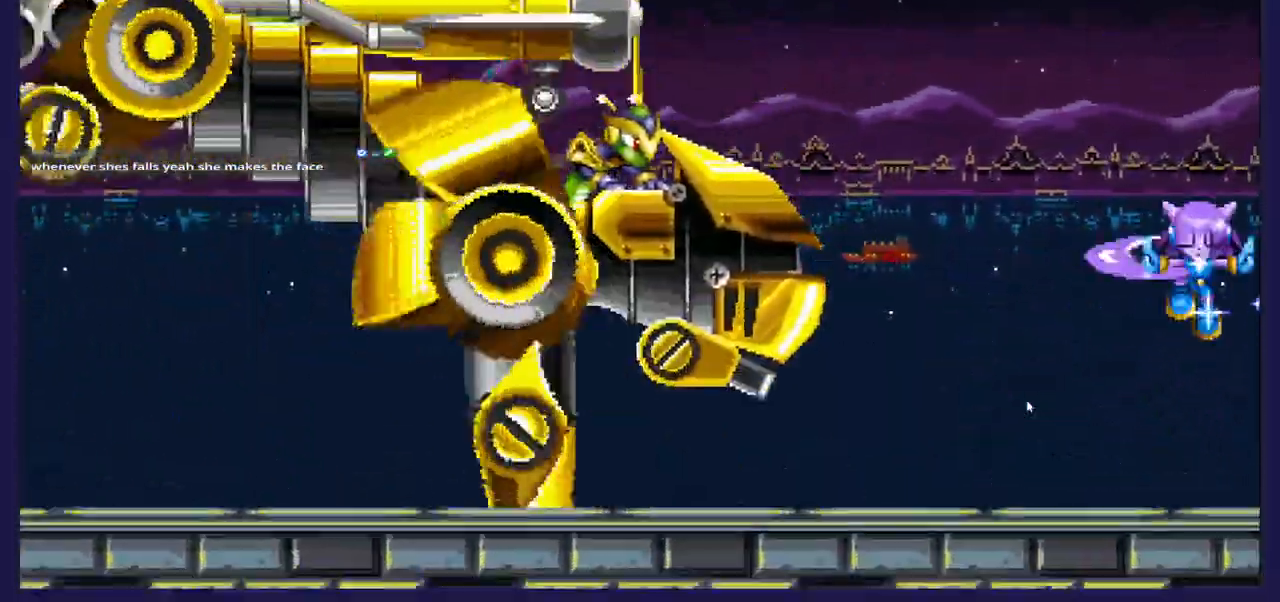
{"dt_ms": 500, "buttons": ["A", "DPAD_LEFT"], "left_stick": "center", "right_stick": "center", "events": [[383, "DPAD_LEFT", "down"], [483, "A", "down"]]}
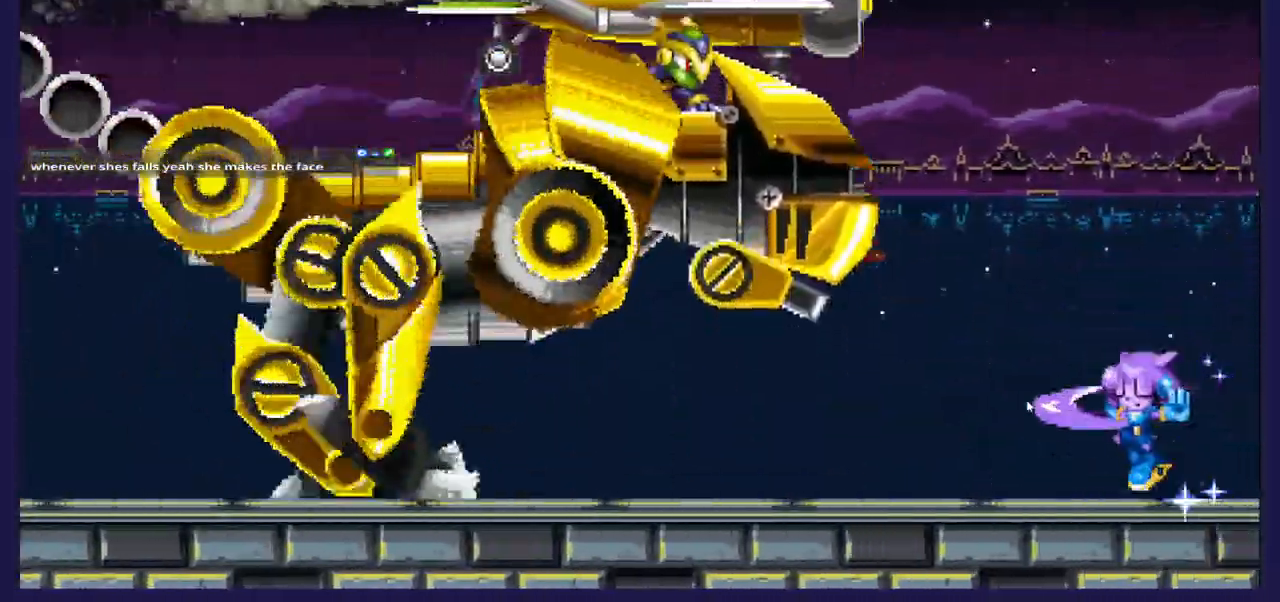
{"dt_ms": 500, "buttons": ["DPAD_RIGHT"], "left_stick": "center", "right_stick": "center", "events": [[283, "A", "up"], [383, "DPAD_LEFT", "up"], [417, "DPAD_RIGHT", "down"]]}
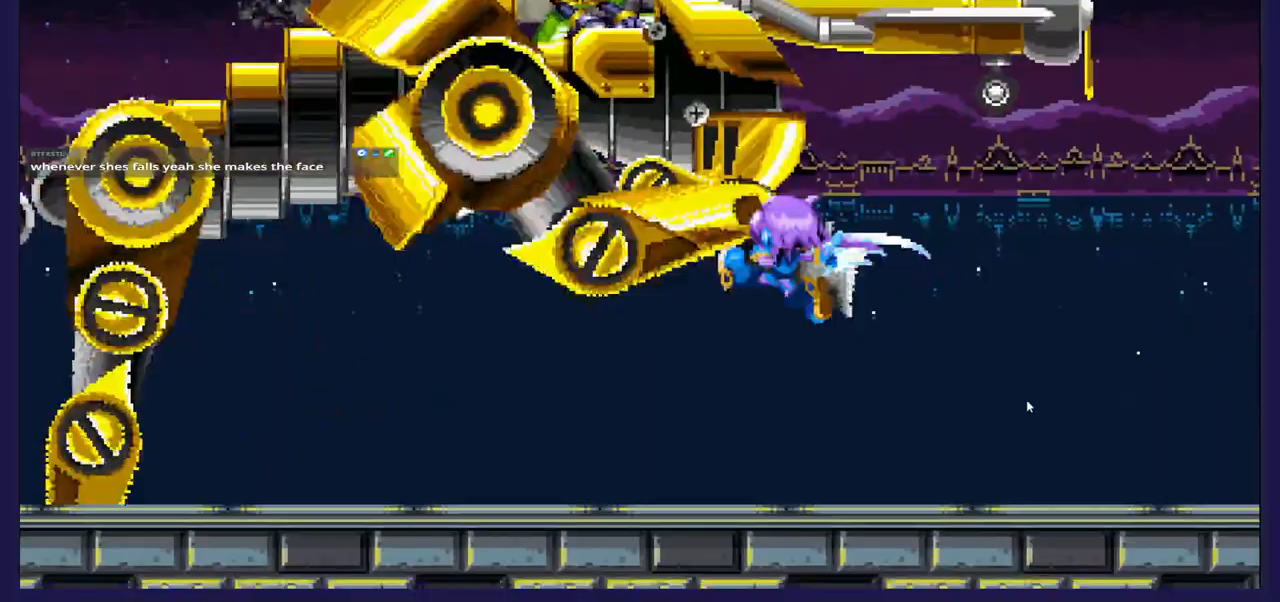
{"dt_ms": 500, "buttons": ["DPAD_RIGHT"], "left_stick": "center", "right_stick": "center", "events": []}
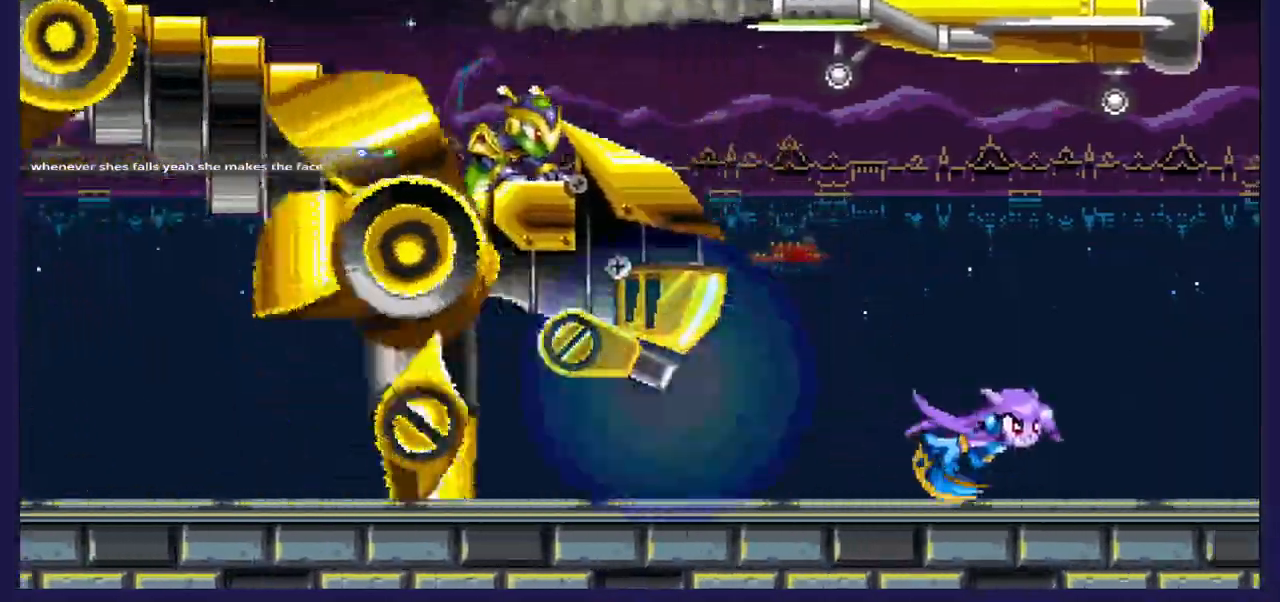
{"dt_ms": 500, "buttons": ["DPAD_RIGHT"], "left_stick": "center", "right_stick": "center", "events": []}
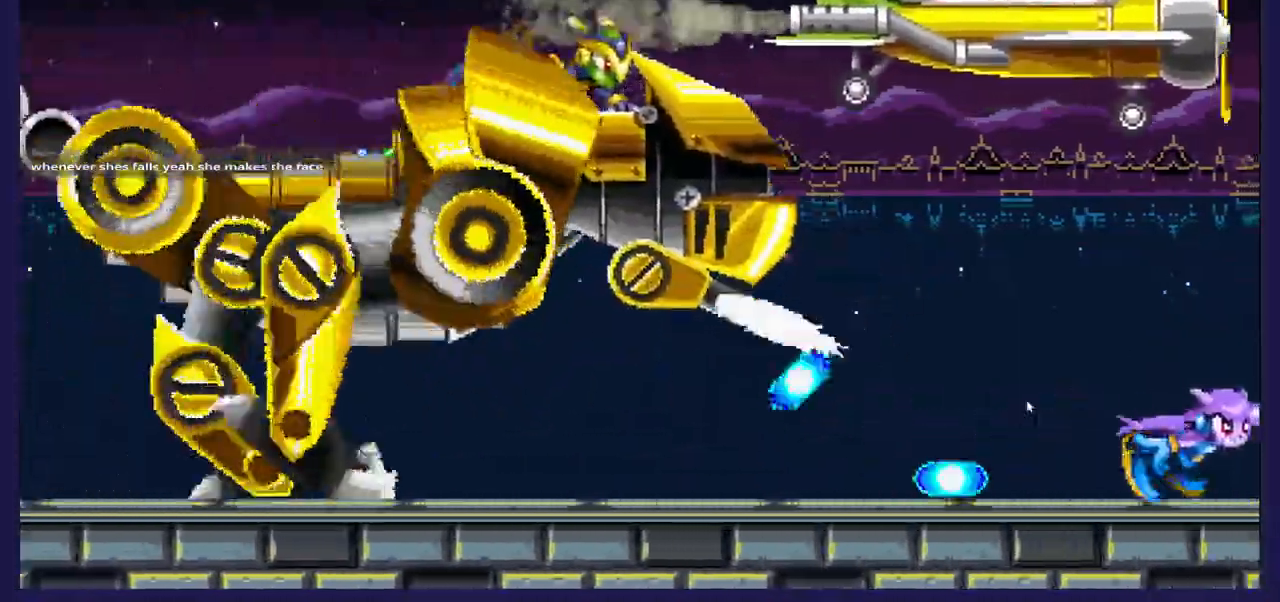
{"dt_ms": 500, "buttons": ["A"], "left_stick": "center", "right_stick": "center", "events": [[133, "A", "down"], [267, "DPAD_RIGHT", "up"], [317, "DPAD_LEFT", "down"], [500, "DPAD_LEFT", "up"]]}
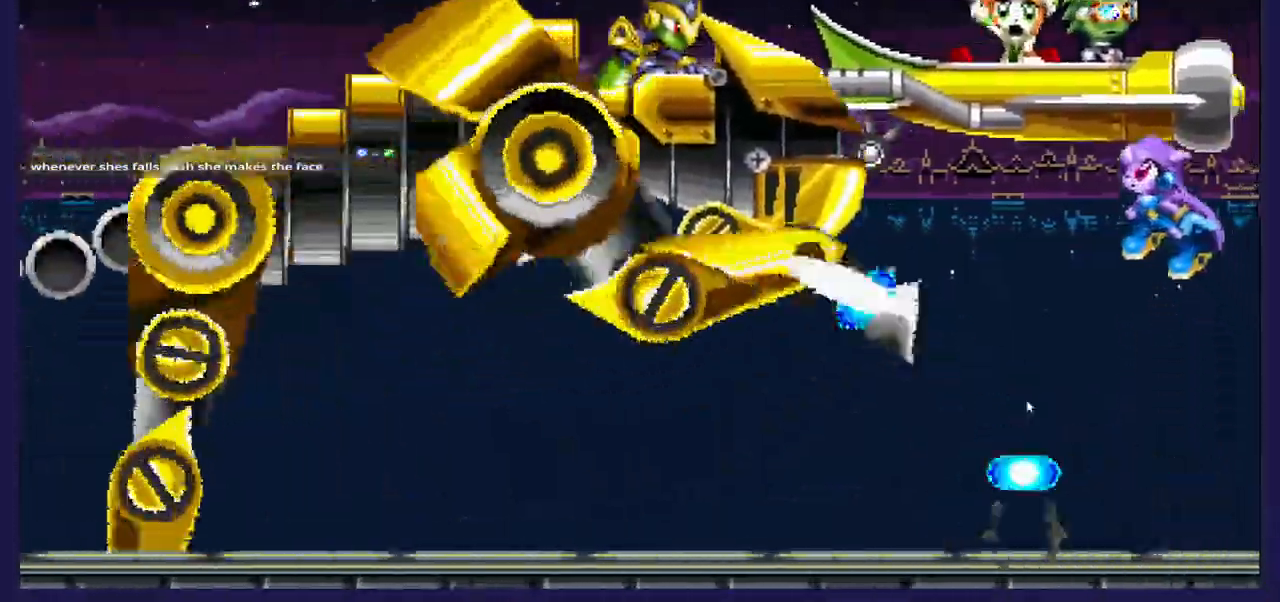
{"dt_ms": 500, "buttons": ["A", "DPAD_LEFT"], "left_stick": "center", "right_stick": "center", "events": [[33, "DPAD_RIGHT", "down"], [50, "A", "up"], [267, "DPAD_RIGHT", "up"], [317, "A", "down"], [317, "DPAD_LEFT", "down"]]}
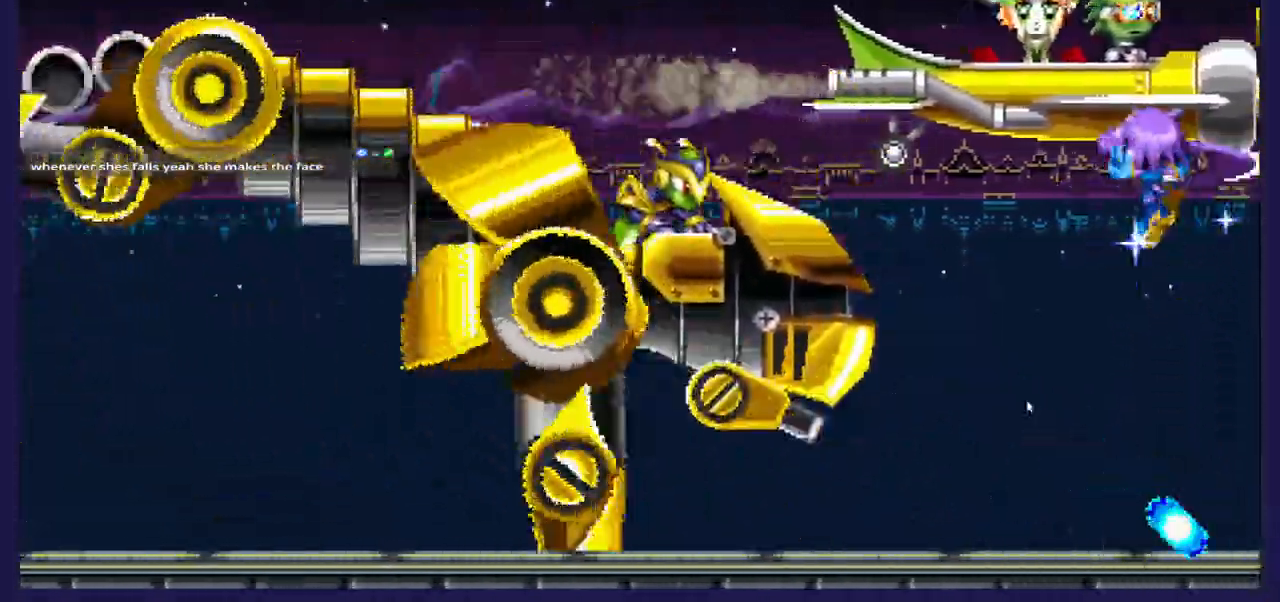
{"dt_ms": 500, "buttons": [], "left_stick": "center", "right_stick": "center", "events": [[217, "DPAD_DOWN", "down"], [233, "DPAD_LEFT", "up"], [267, "DPAD_RIGHT", "down"], [283, "DPAD_DOWN", "up"], [400, "A", "up"], [433, "DPAD_RIGHT", "up"]]}
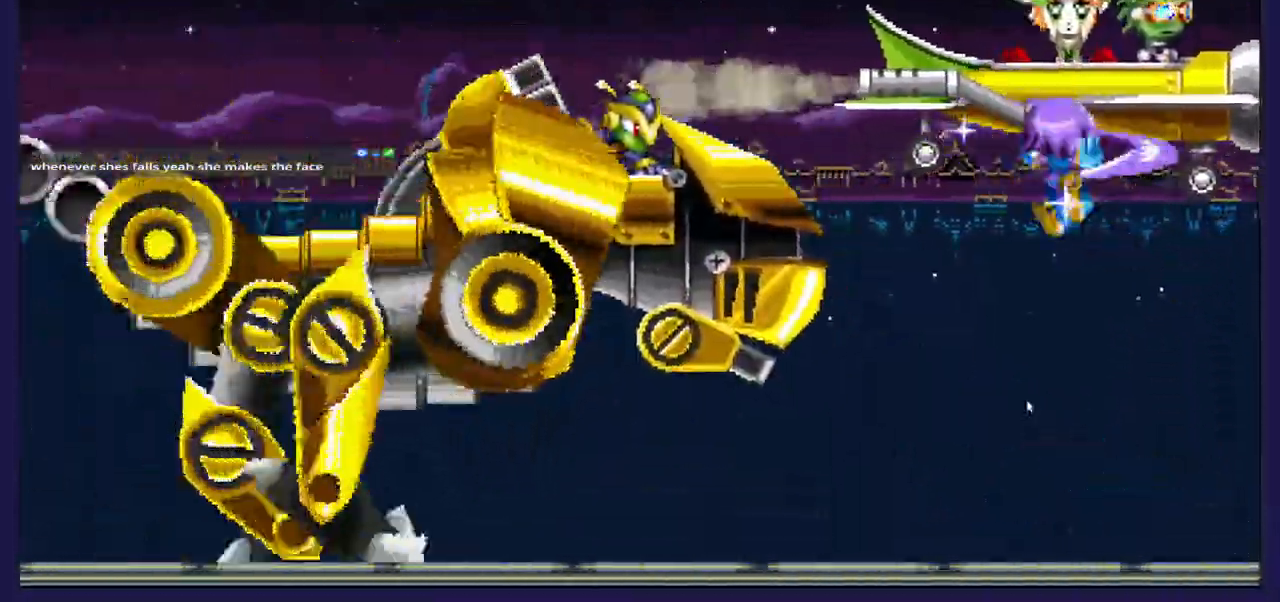
{"dt_ms": 500, "buttons": ["DPAD_LEFT"], "left_stick": "center", "right_stick": "center", "events": [[17, "DPAD_LEFT", "down"], [100, "DPAD_LEFT", "up"], [200, "DPAD_LEFT", "down"]]}
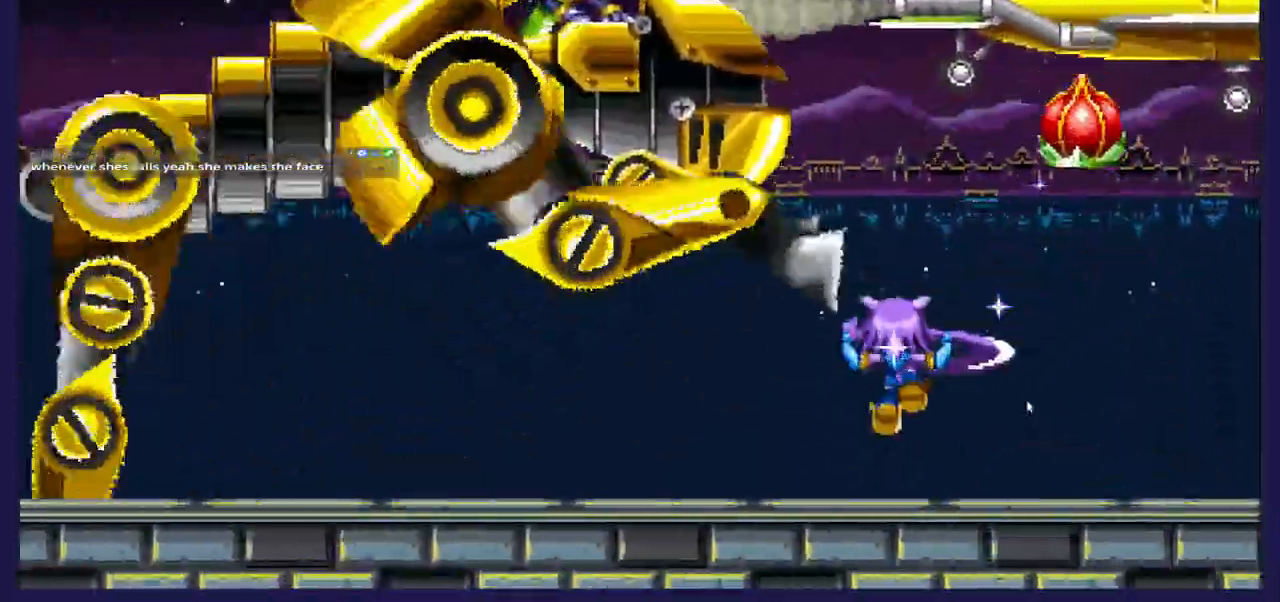
{"dt_ms": 500, "buttons": ["DPAD_RIGHT"], "left_stick": "center", "right_stick": "center", "events": [[17, "DPAD_LEFT", "up"], [67, "DPAD_RIGHT", "down"]]}
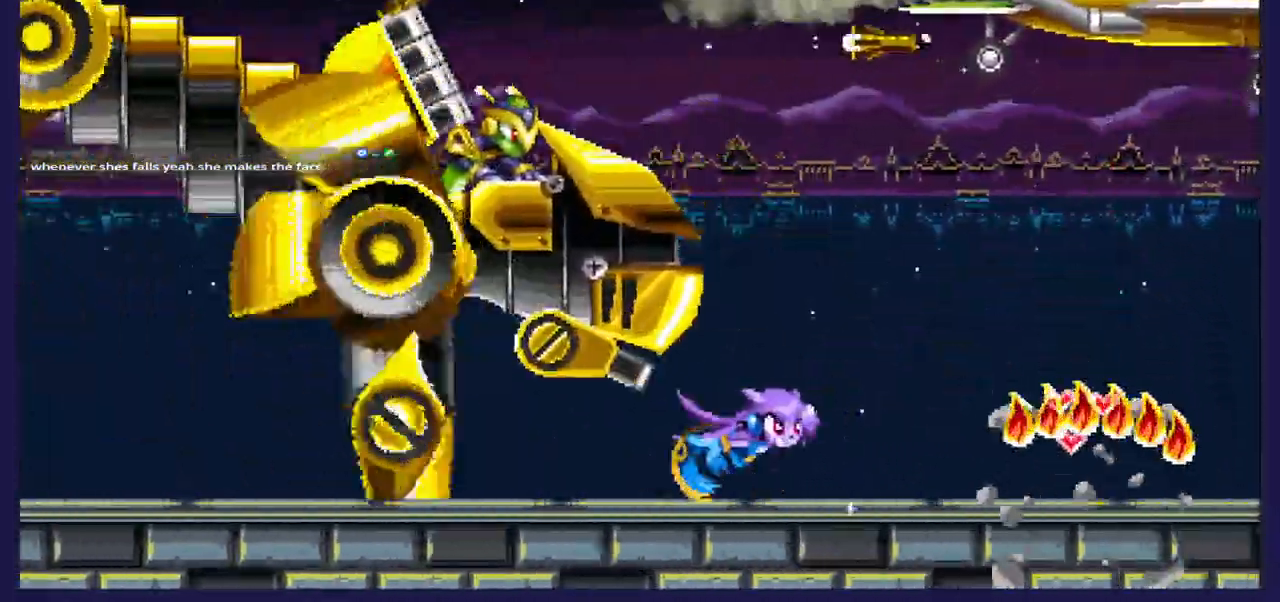
{"dt_ms": 500, "buttons": ["DPAD_RIGHT"], "left_stick": "center", "right_stick": "center", "events": []}